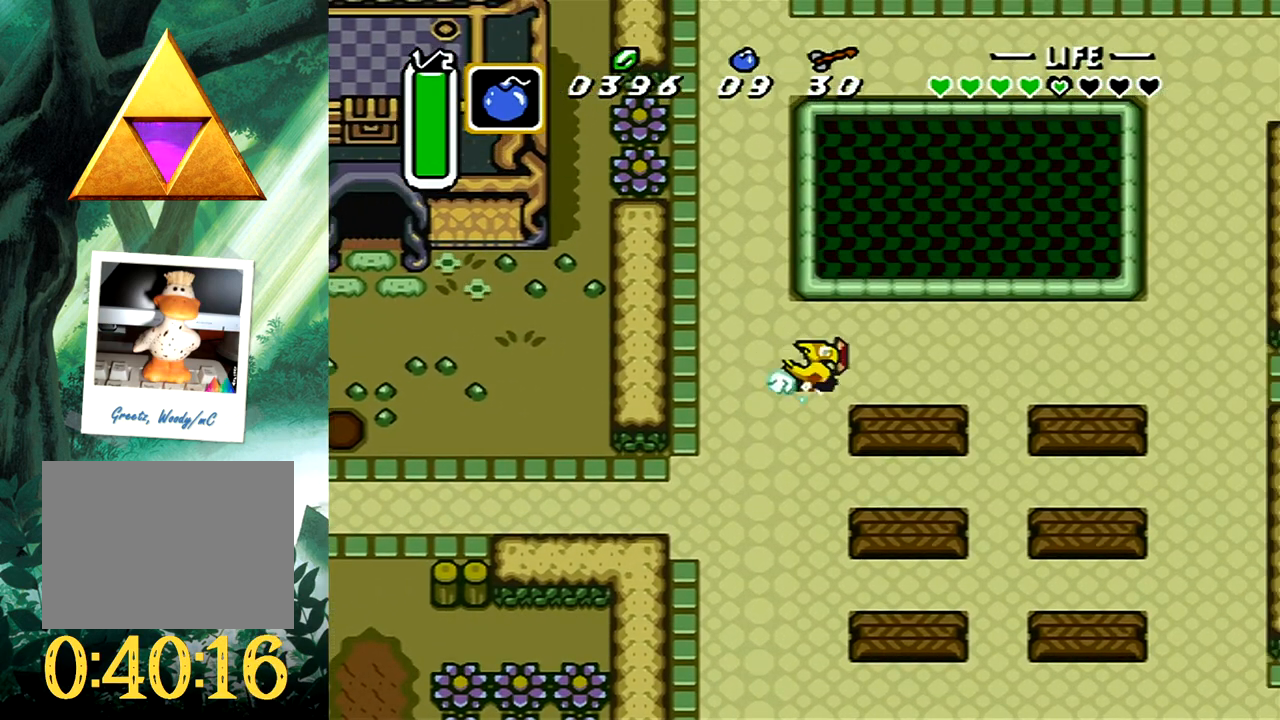
Gameplay with a controller (Xbox layout); each line is a JSON object with the inputs held at the frame after it. "events" lists button and stick changes between this image and that frame as [ms after this image, input, new state], when the widget could be followed in between. Not read: L2 R2 left_stick right_stick.
{"buttons": ["DPAD_DOWN", "DPAD_RIGHT"], "events": [[50, "B", "up"], [500, "DPAD_DOWN", "down"], [500, "DPAD_RIGHT", "down"]]}
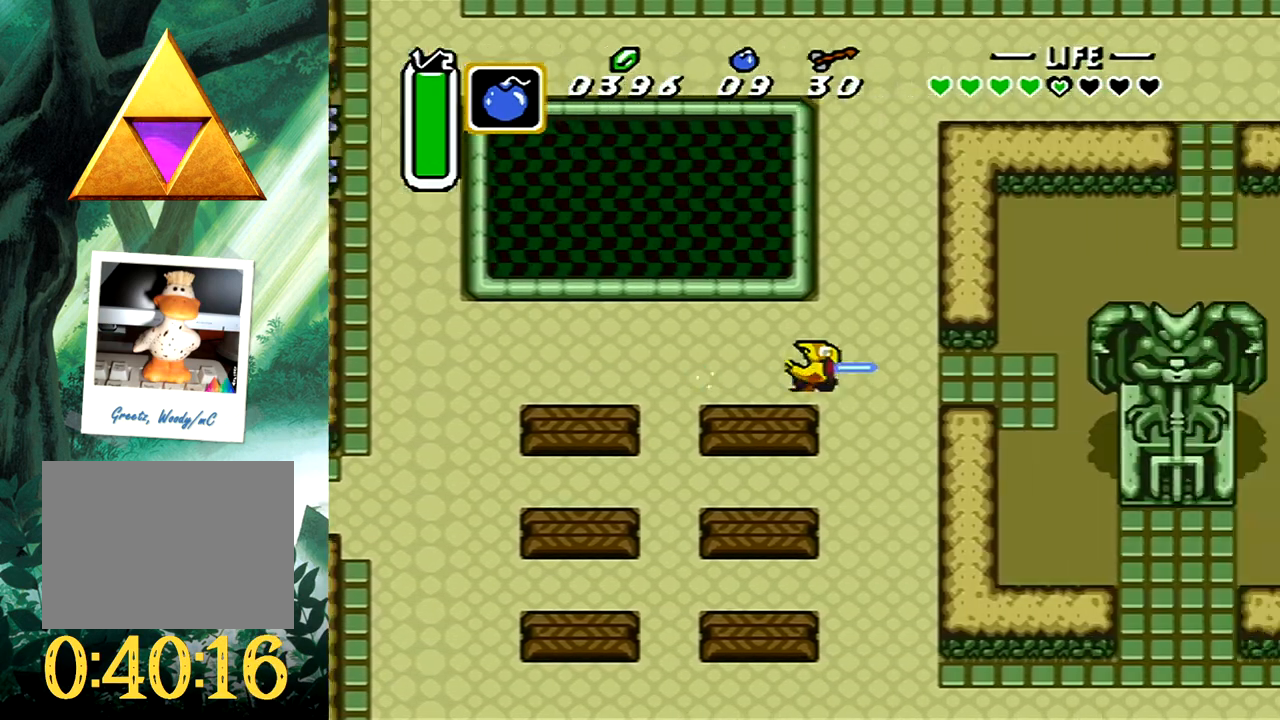
{"buttons": ["DPAD_UP", "DPAD_RIGHT"], "events": [[133, "DPAD_DOWN", "up"], [350, "DPAD_UP", "down"]]}
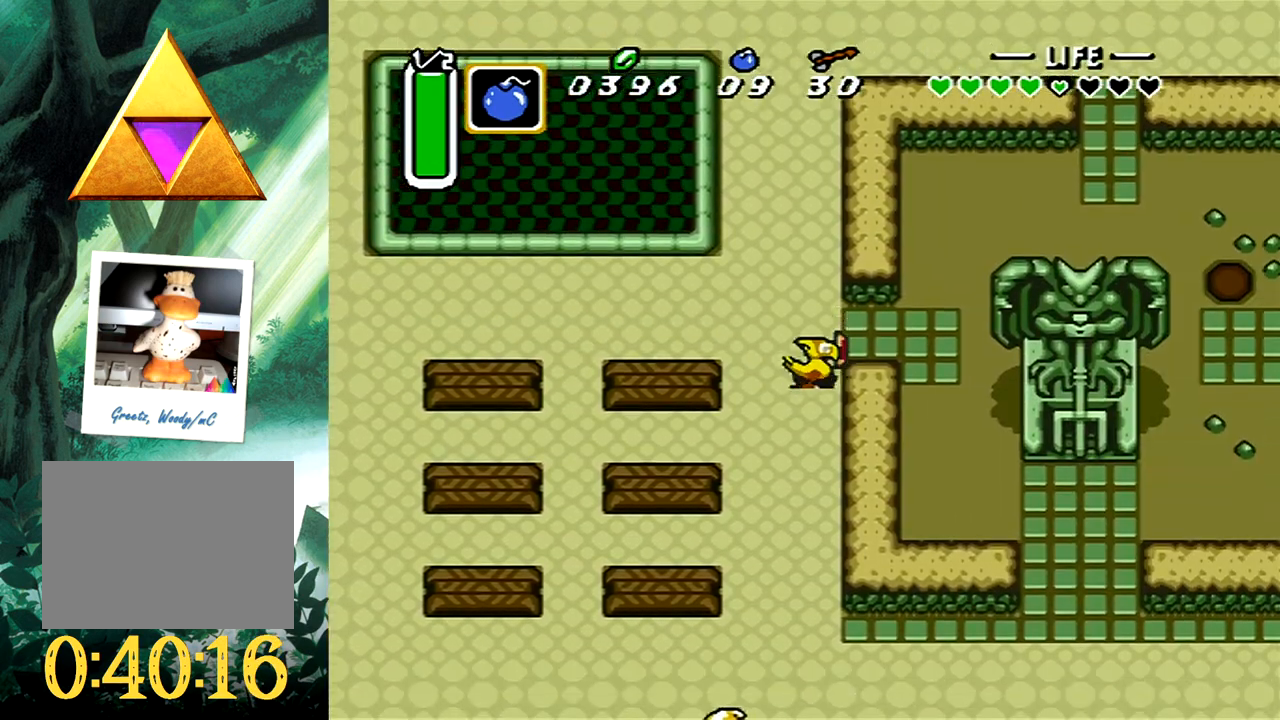
{"buttons": ["DPAD_DOWN"], "events": [[33, "DPAD_UP", "up"], [183, "DPAD_DOWN", "down"], [500, "DPAD_RIGHT", "up"]]}
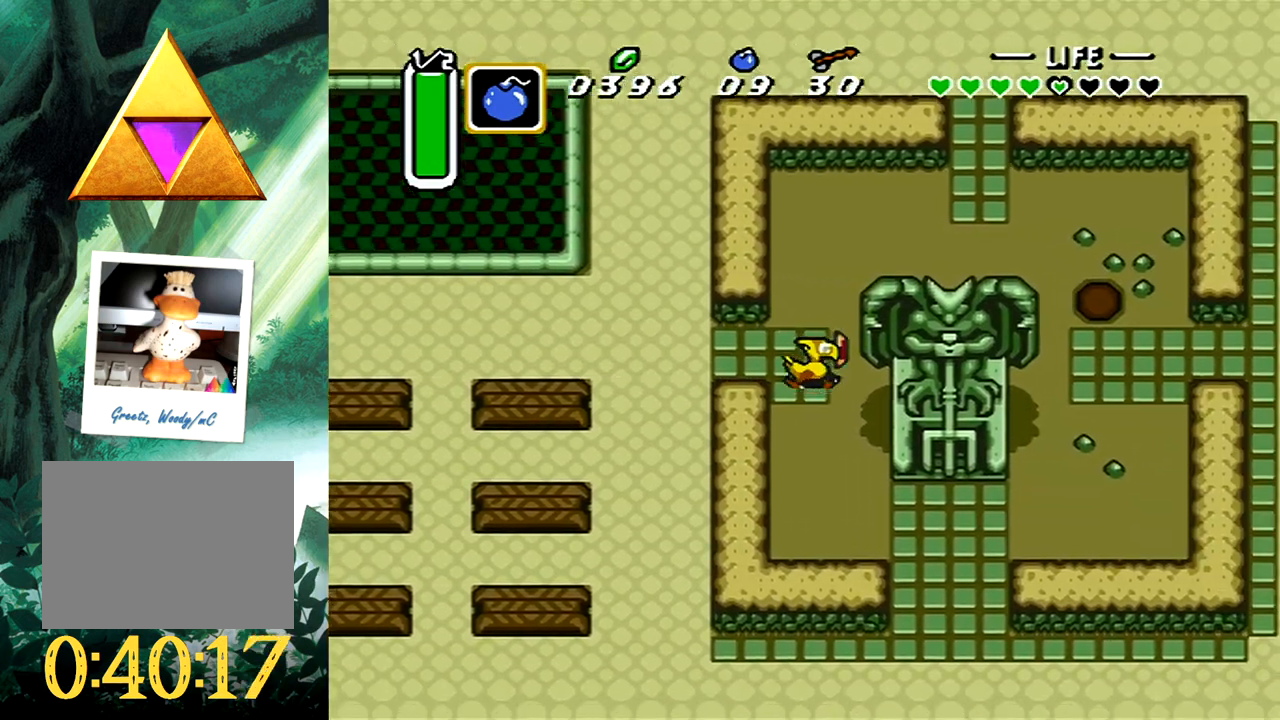
{"buttons": ["DPAD_DOWN", "DPAD_RIGHT"], "events": [[200, "DPAD_RIGHT", "down"]]}
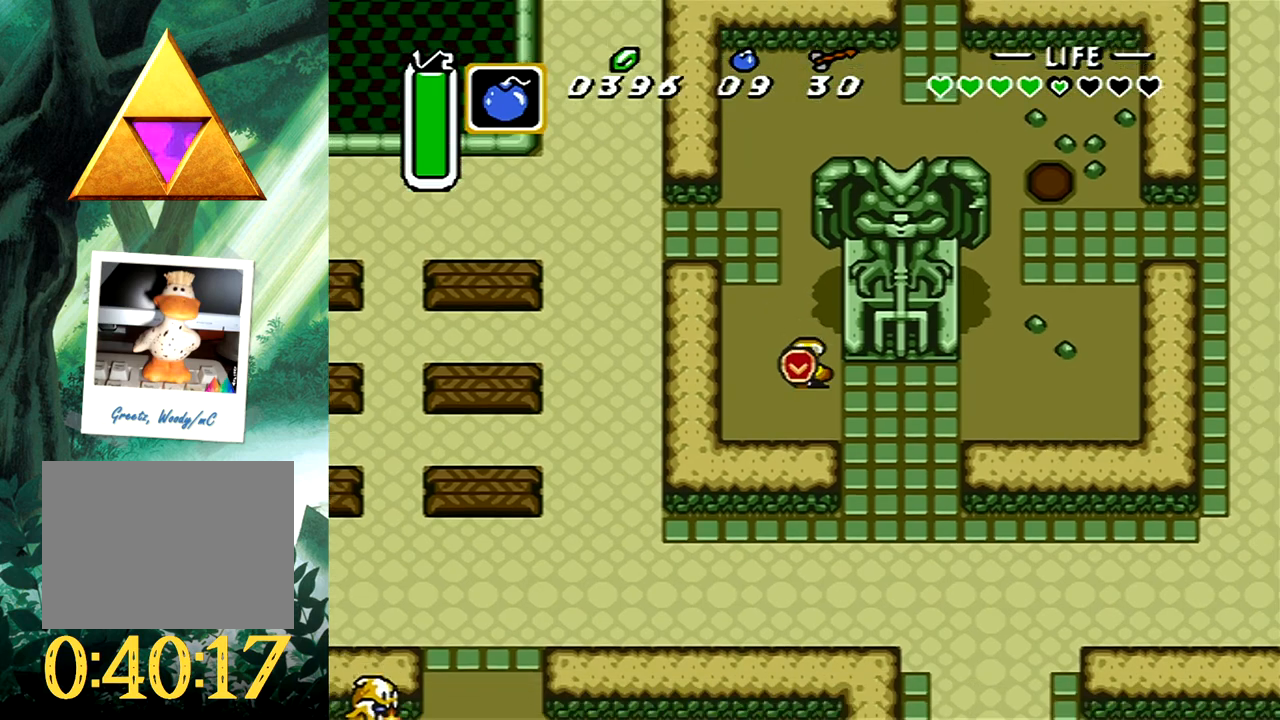
{"buttons": ["B"], "events": [[83, "DPAD_DOWN", "up"], [183, "DPAD_UP", "down"], [283, "DPAD_RIGHT", "up"], [400, "DPAD_UP", "up"], [417, "B", "down"]]}
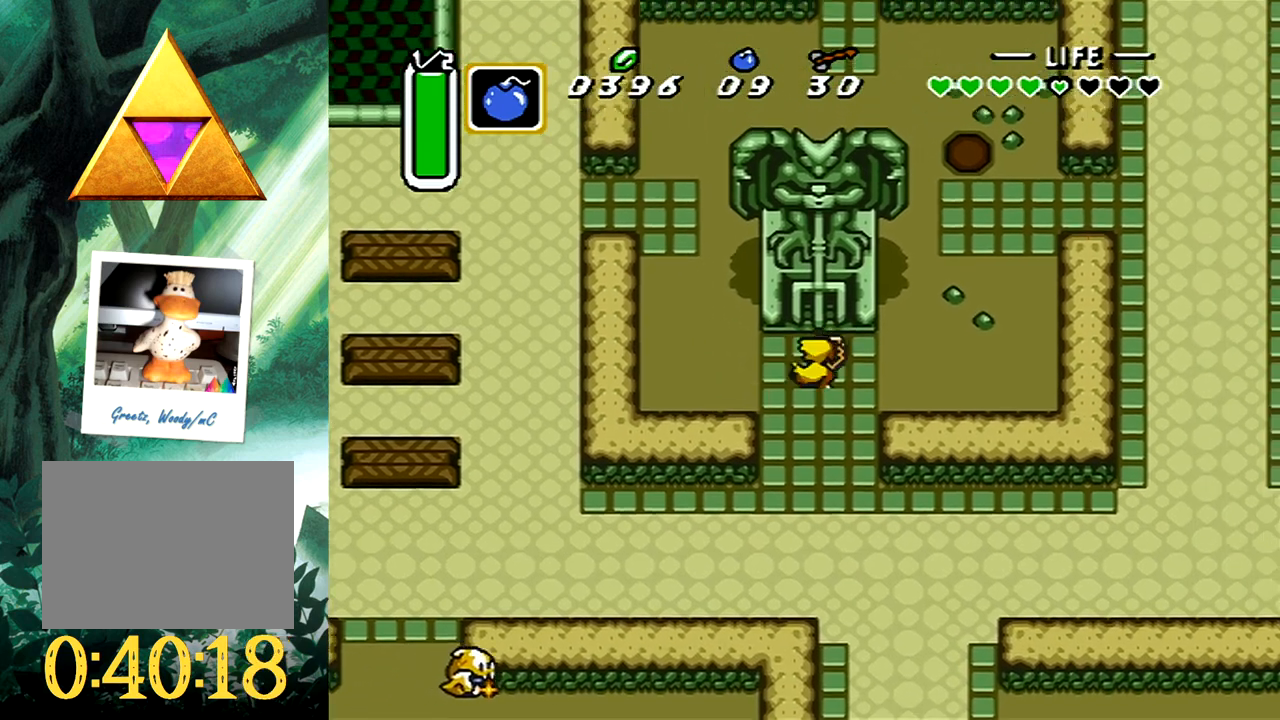
{"buttons": ["B", "DPAD_DOWN"], "events": [[117, "DPAD_DOWN", "down"]]}
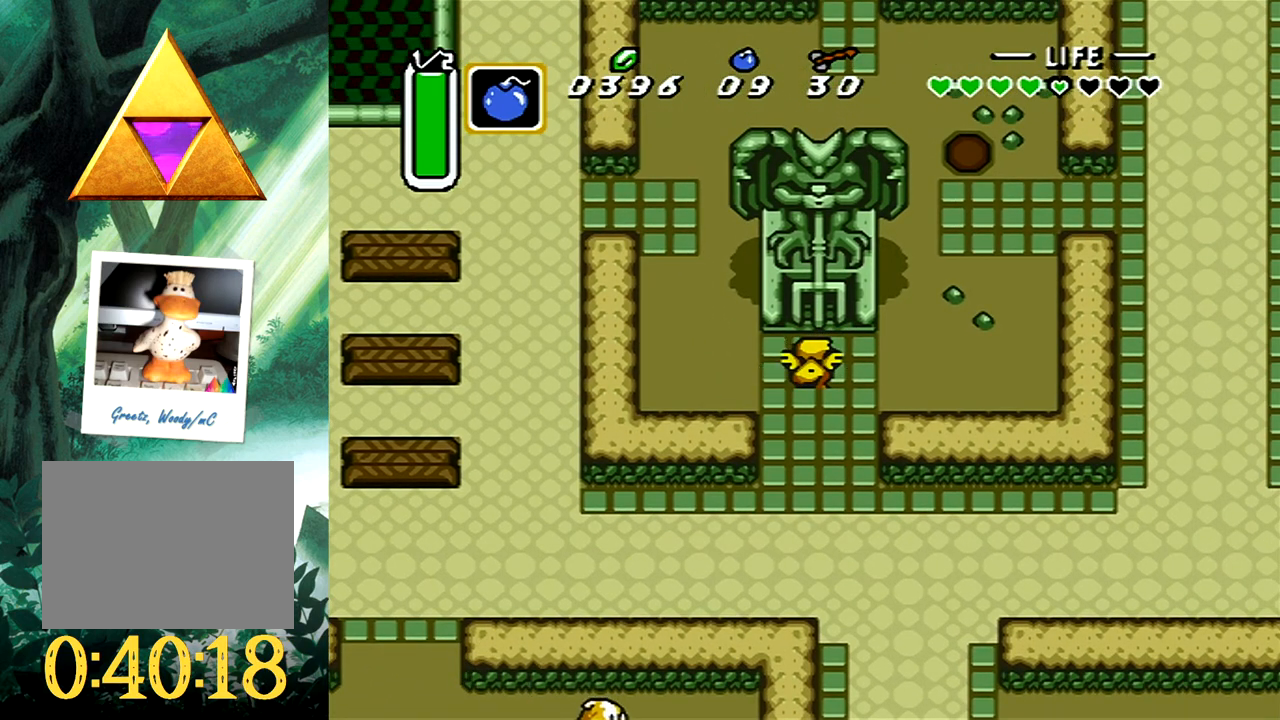
{"buttons": ["B", "DPAD_DOWN"], "events": []}
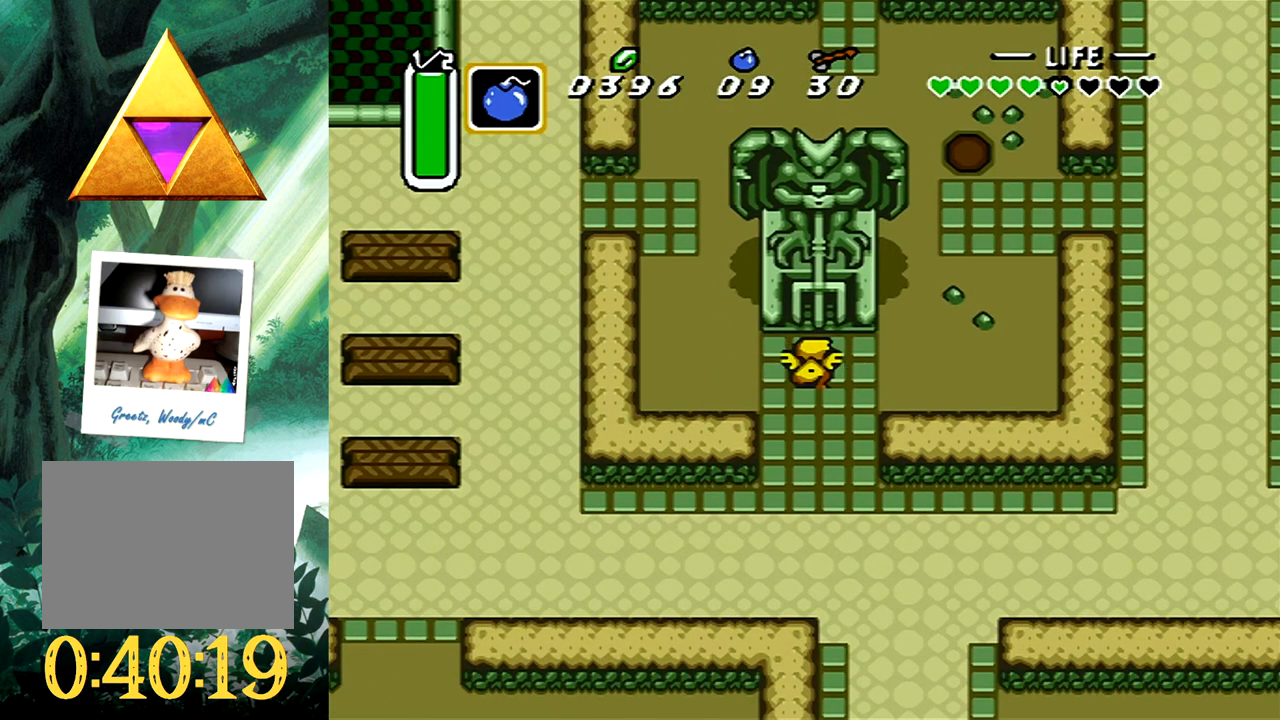
{"buttons": ["B", "DPAD_UP"], "events": [[50, "DPAD_DOWN", "up"], [133, "B", "up"], [133, "DPAD_UP", "down"], [150, "DPAD_RIGHT", "down"], [200, "DPAD_RIGHT", "up"], [283, "B", "down"], [400, "B", "up"], [500, "B", "down"]]}
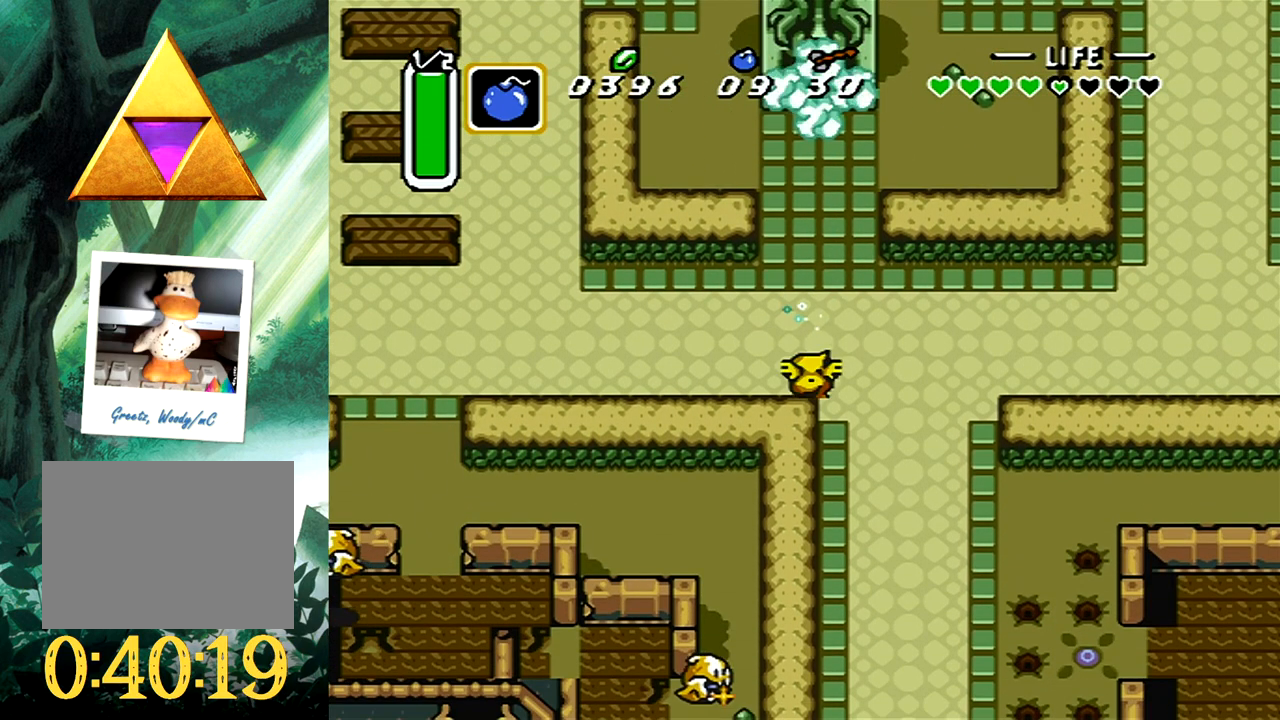
{"buttons": ["B"], "events": [[117, "DPAD_UP", "up"]]}
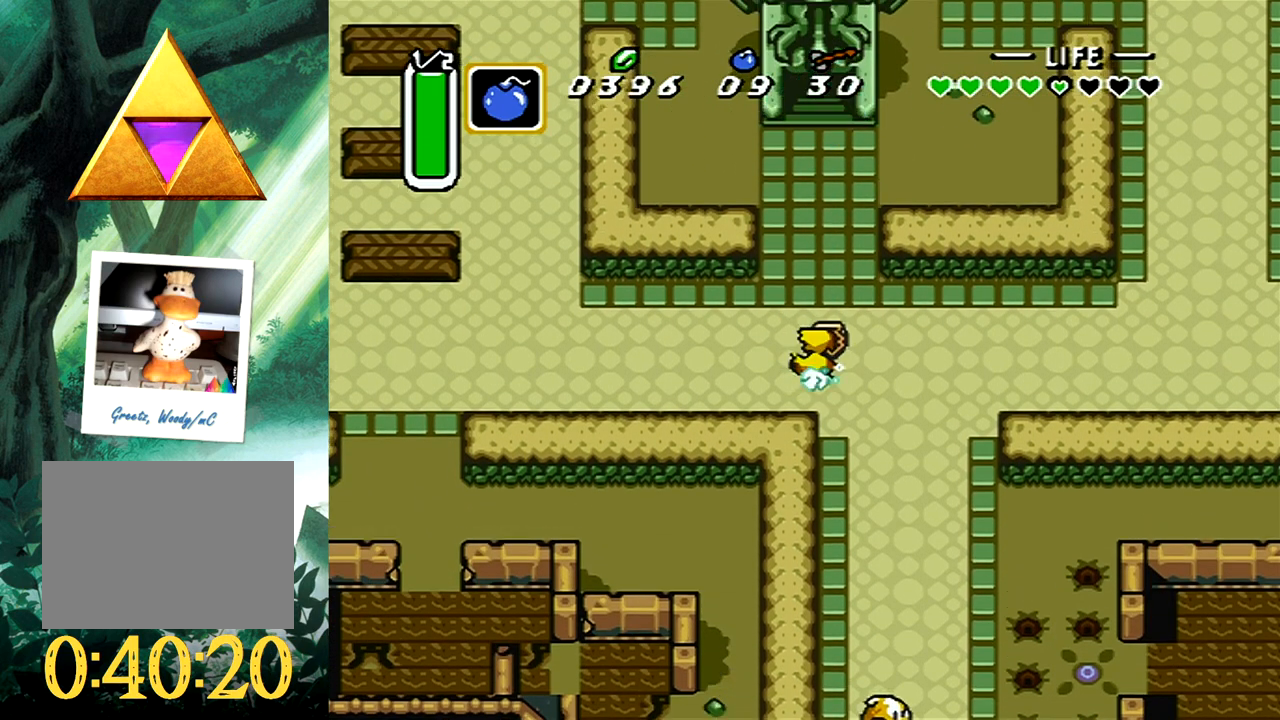
{"buttons": [], "events": [[217, "B", "up"]]}
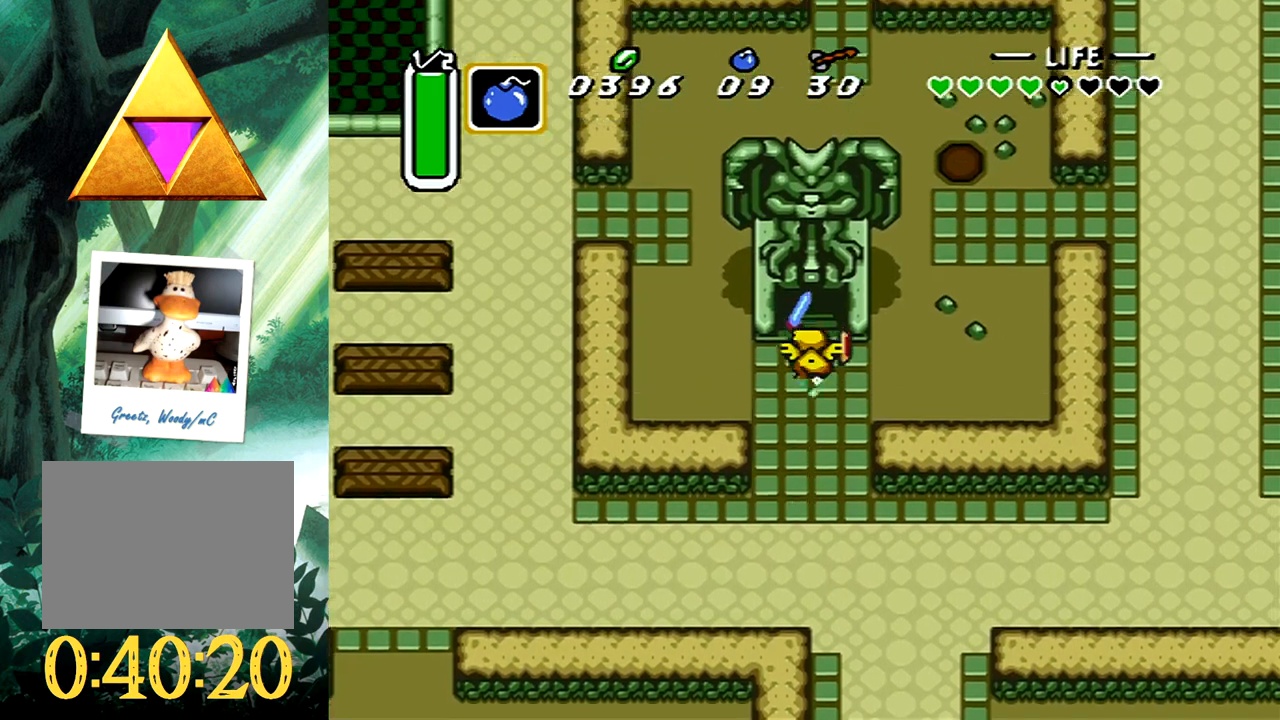
{"buttons": [], "events": []}
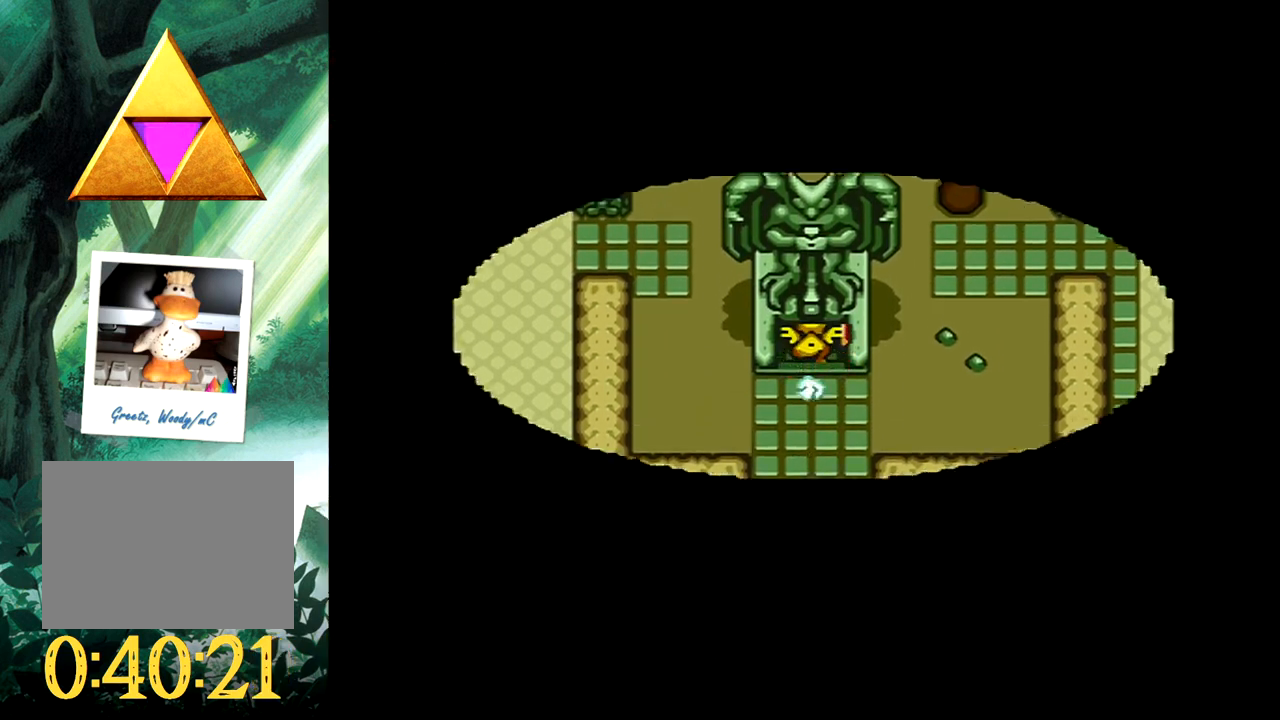
{"buttons": [], "events": []}
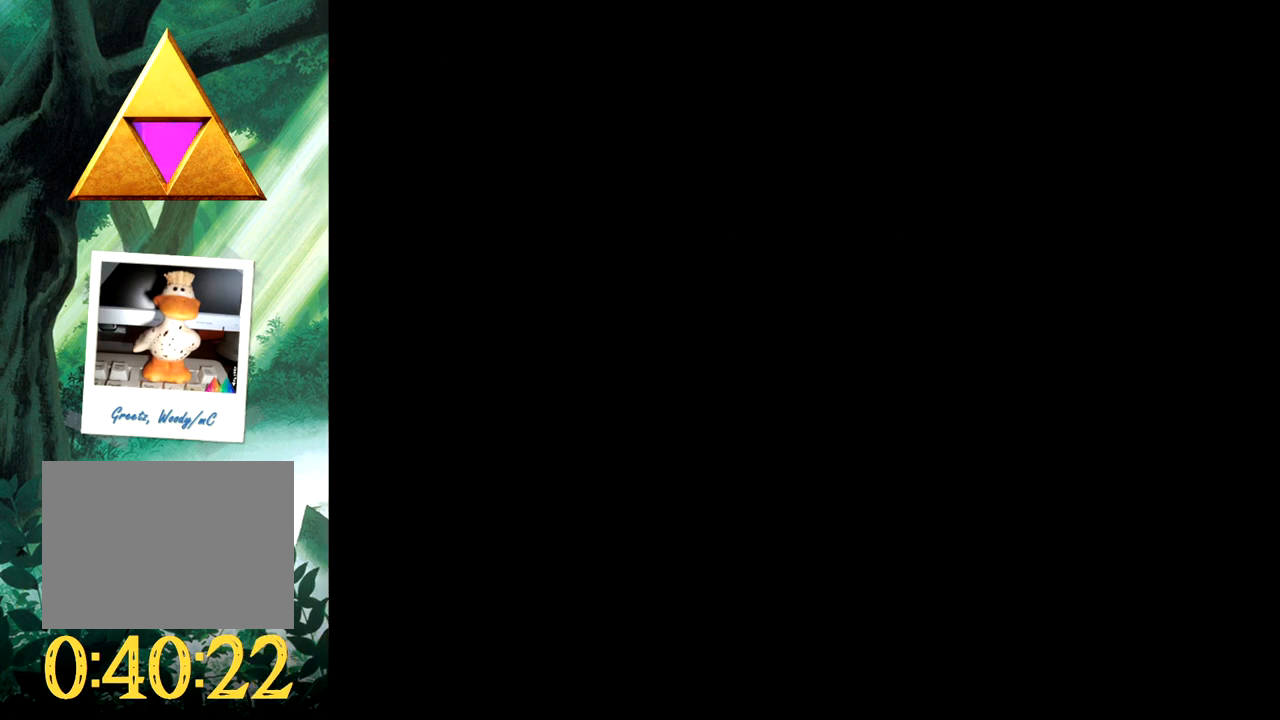
{"buttons": [], "events": []}
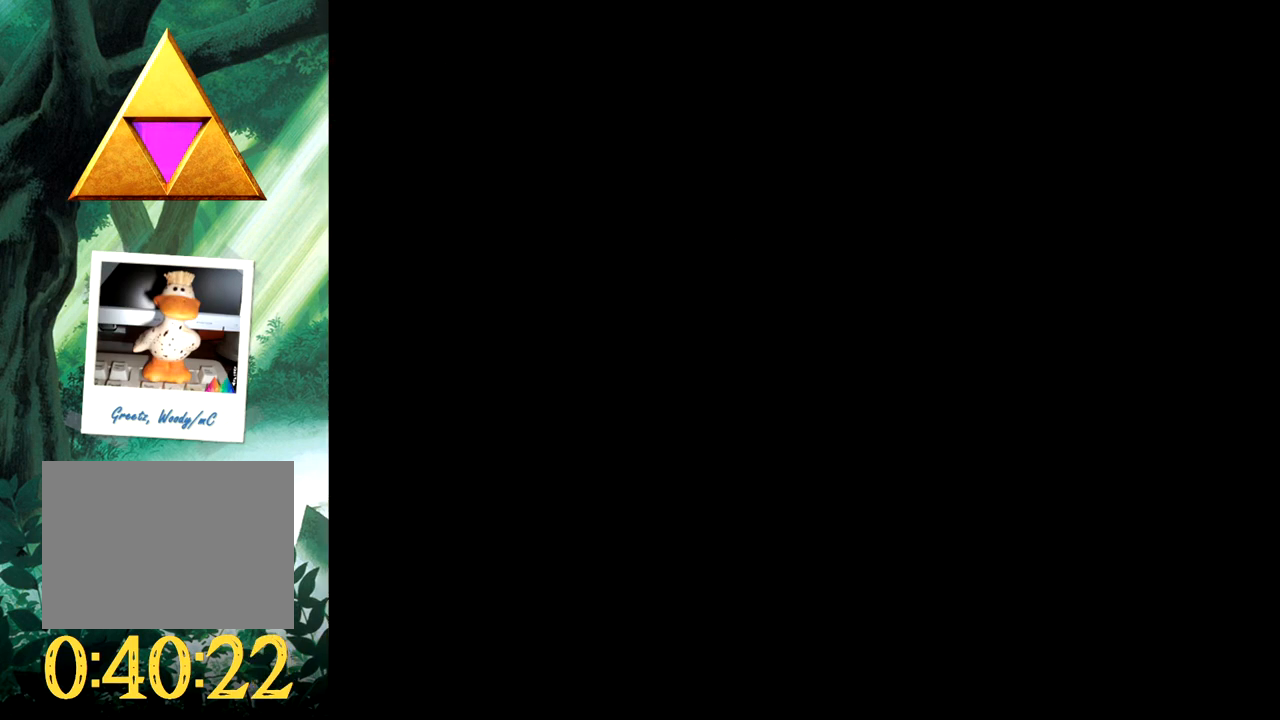
{"buttons": [], "events": []}
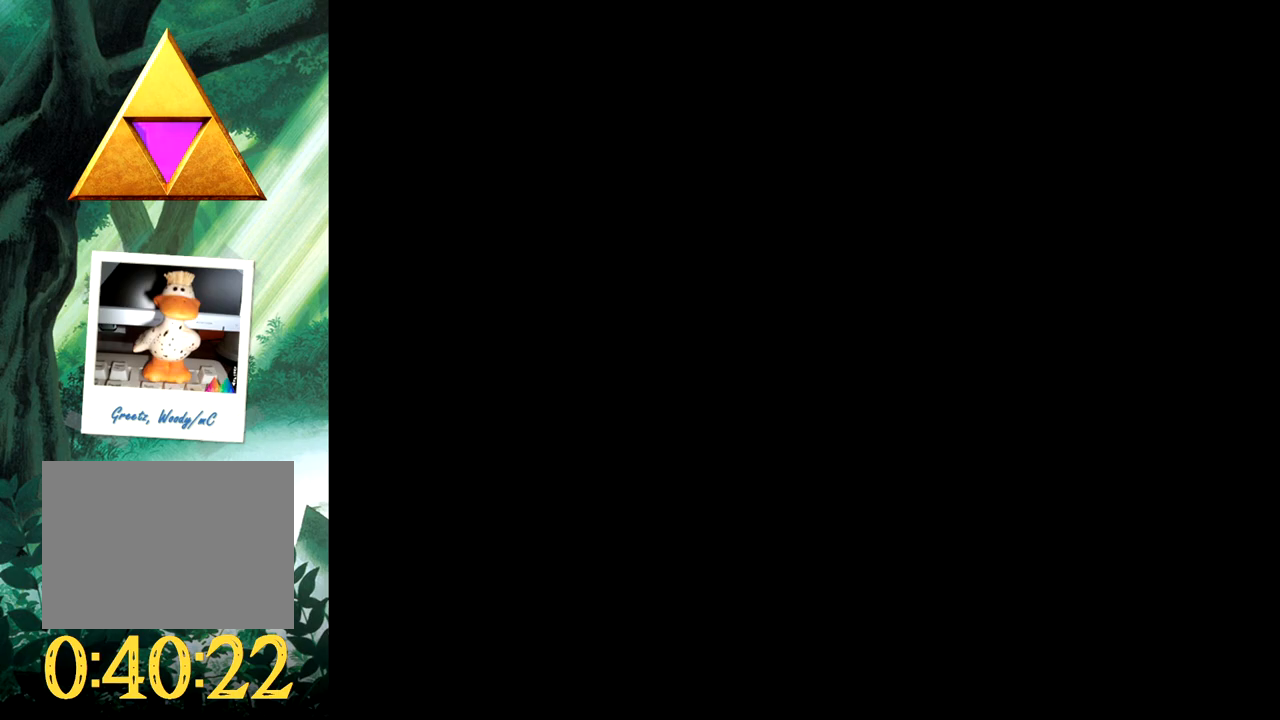
{"buttons": [], "events": []}
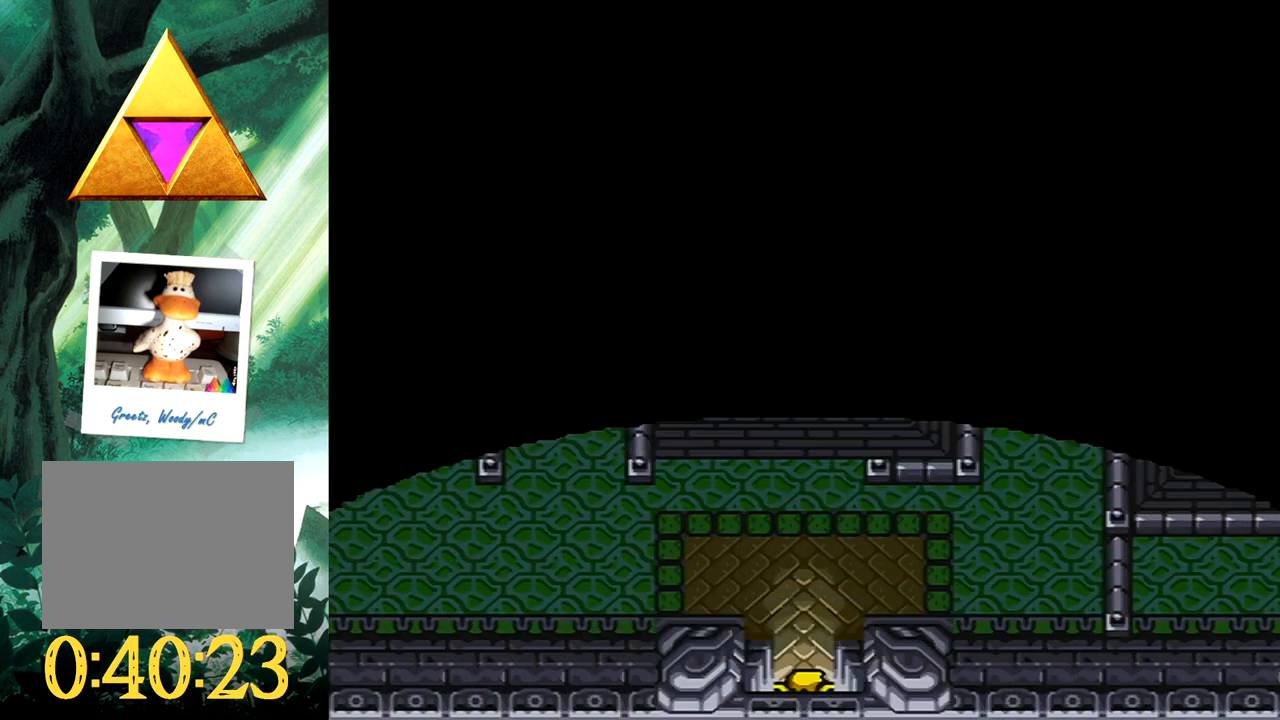
{"buttons": ["DPAD_LEFT"], "events": [[167, "DPAD_UP", "down"], [283, "DPAD_LEFT", "down"], [483, "DPAD_UP", "up"]]}
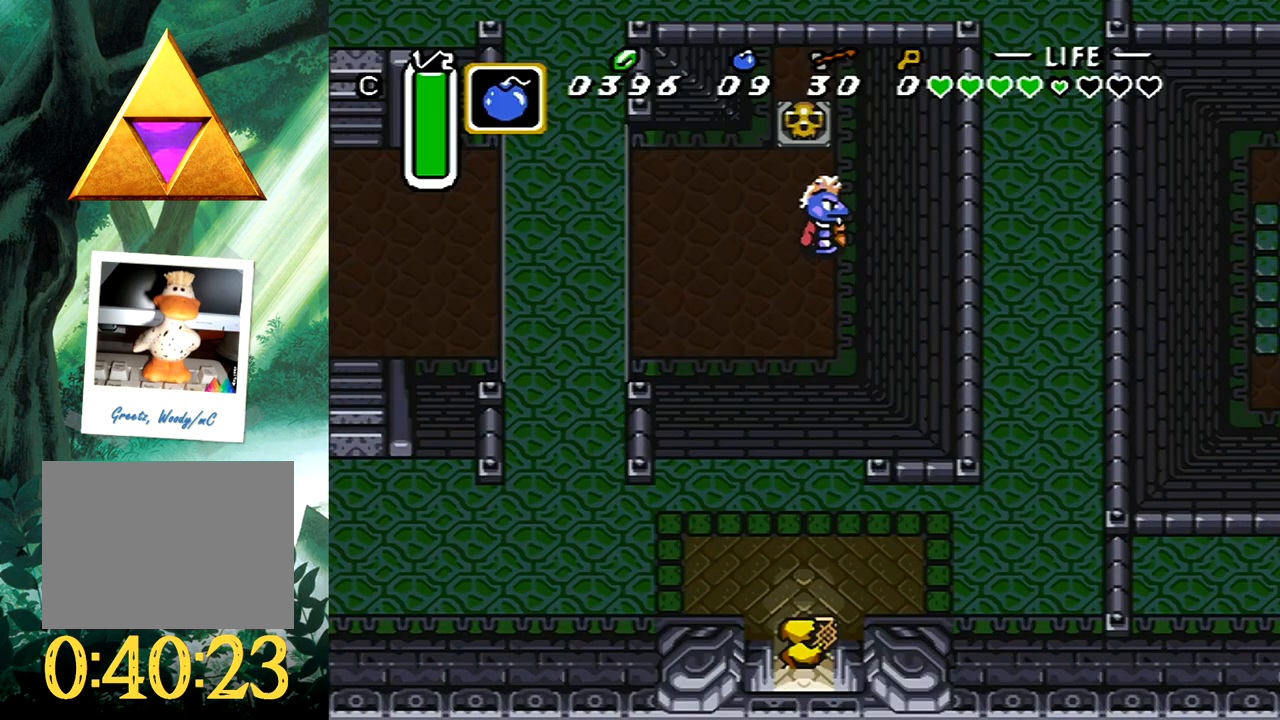
{"buttons": ["B", "DPAD_UP", "DPAD_LEFT"], "events": [[483, "DPAD_UP", "down"], [500, "B", "down"]]}
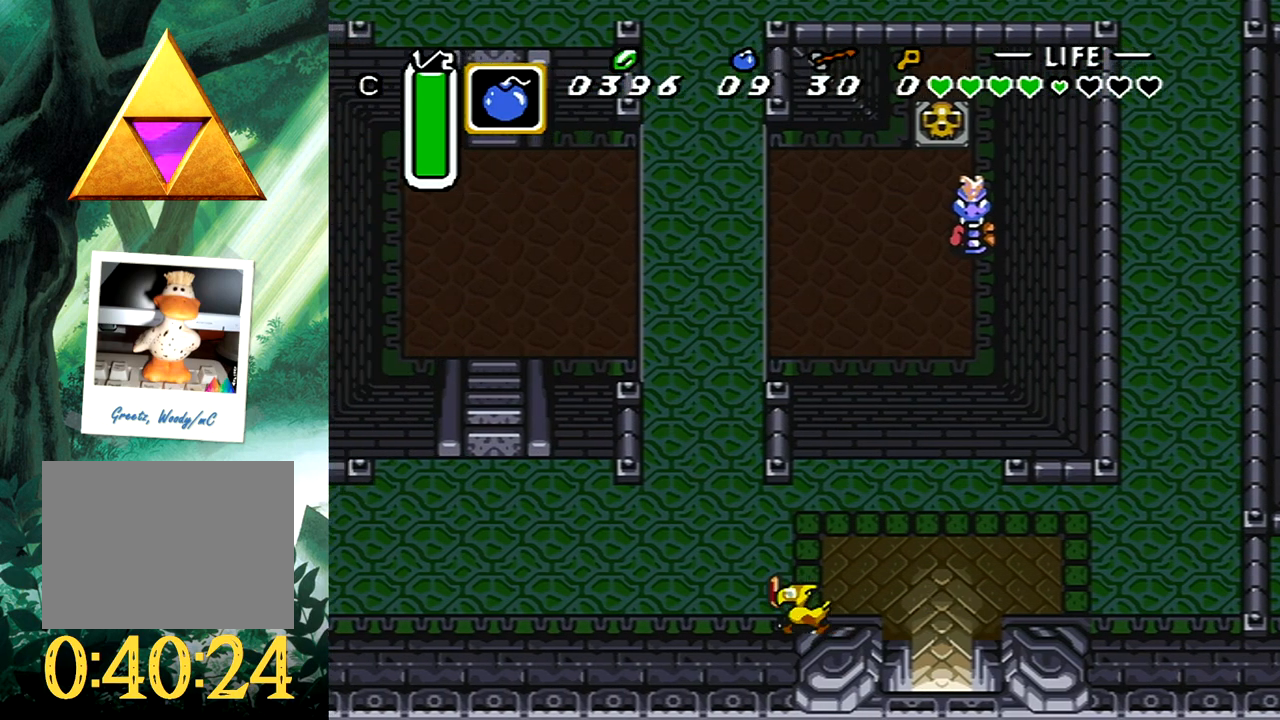
{"buttons": ["B"], "events": [[33, "DPAD_LEFT", "up"], [50, "DPAD_UP", "up"]]}
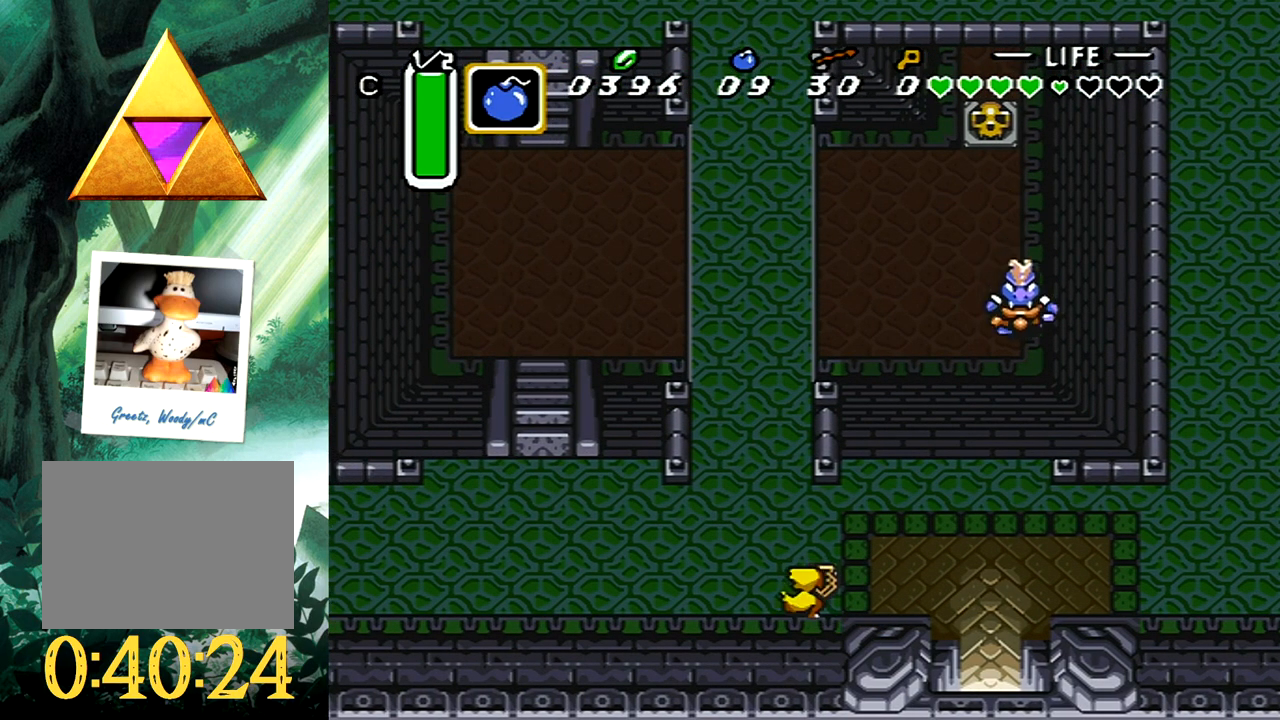
{"buttons": [], "events": [[150, "B", "up"], [233, "L1", "down"], [333, "L1", "up"]]}
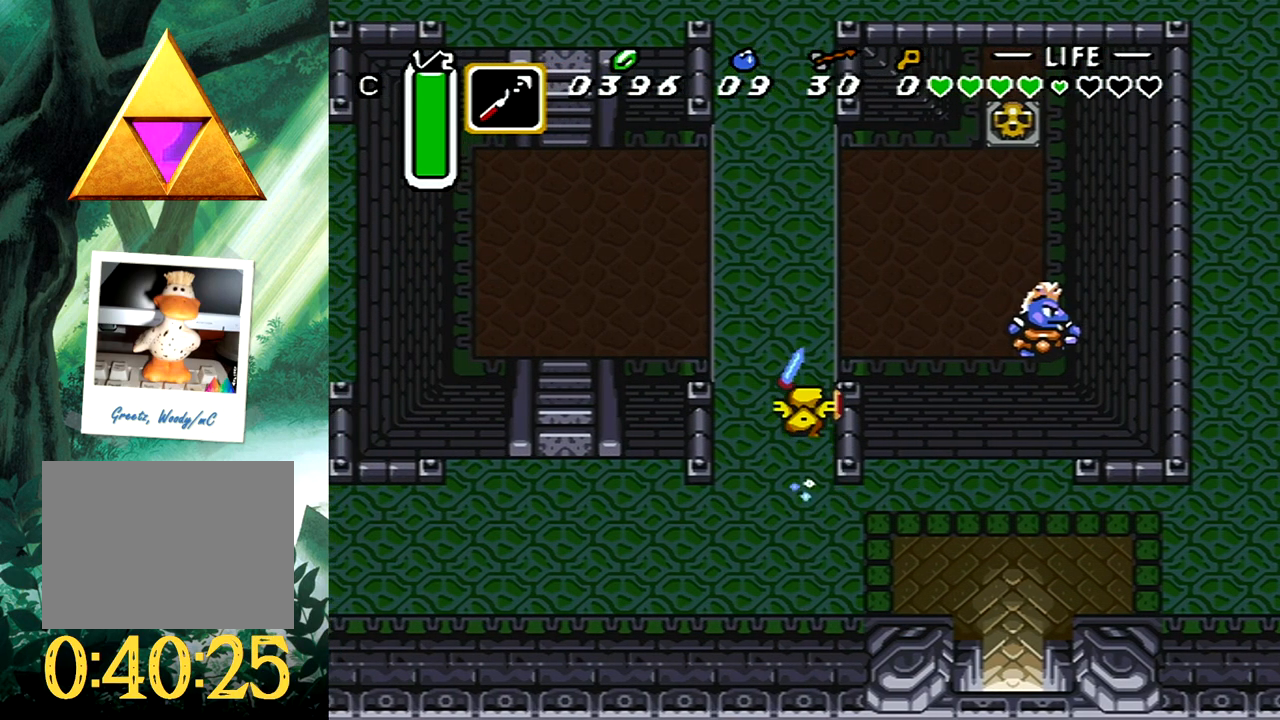
{"buttons": [], "events": []}
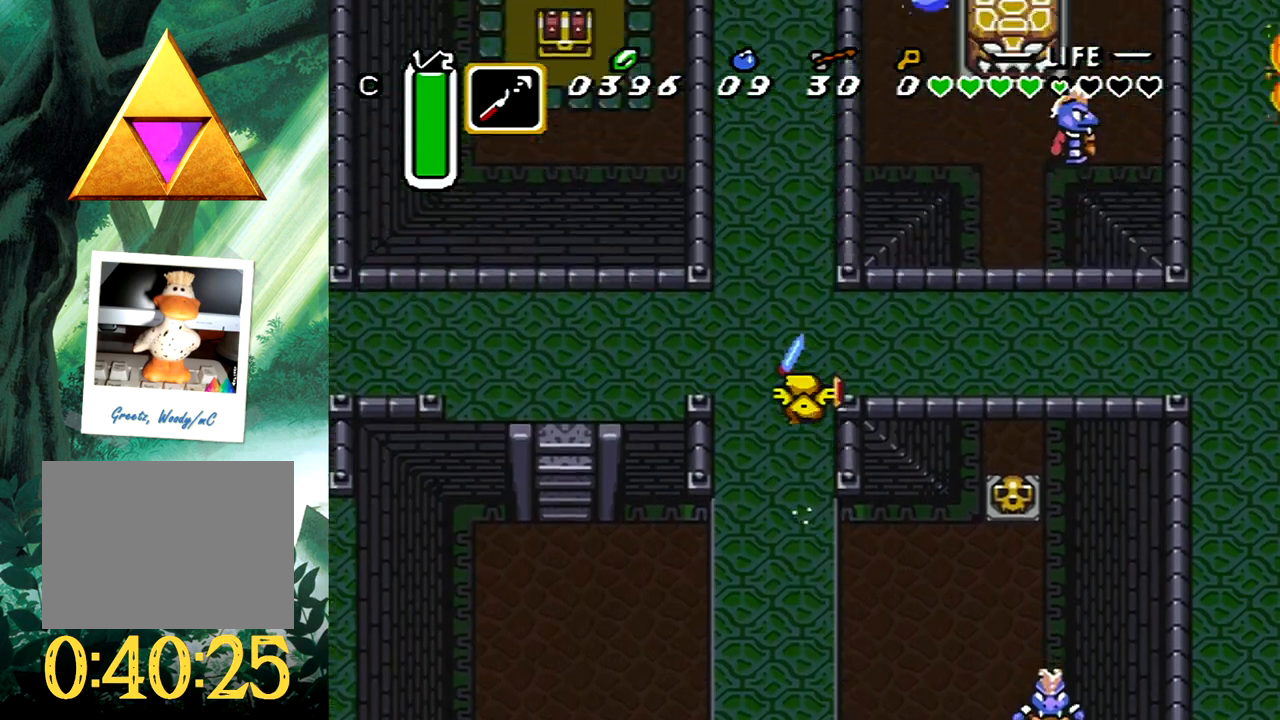
{"buttons": [], "events": []}
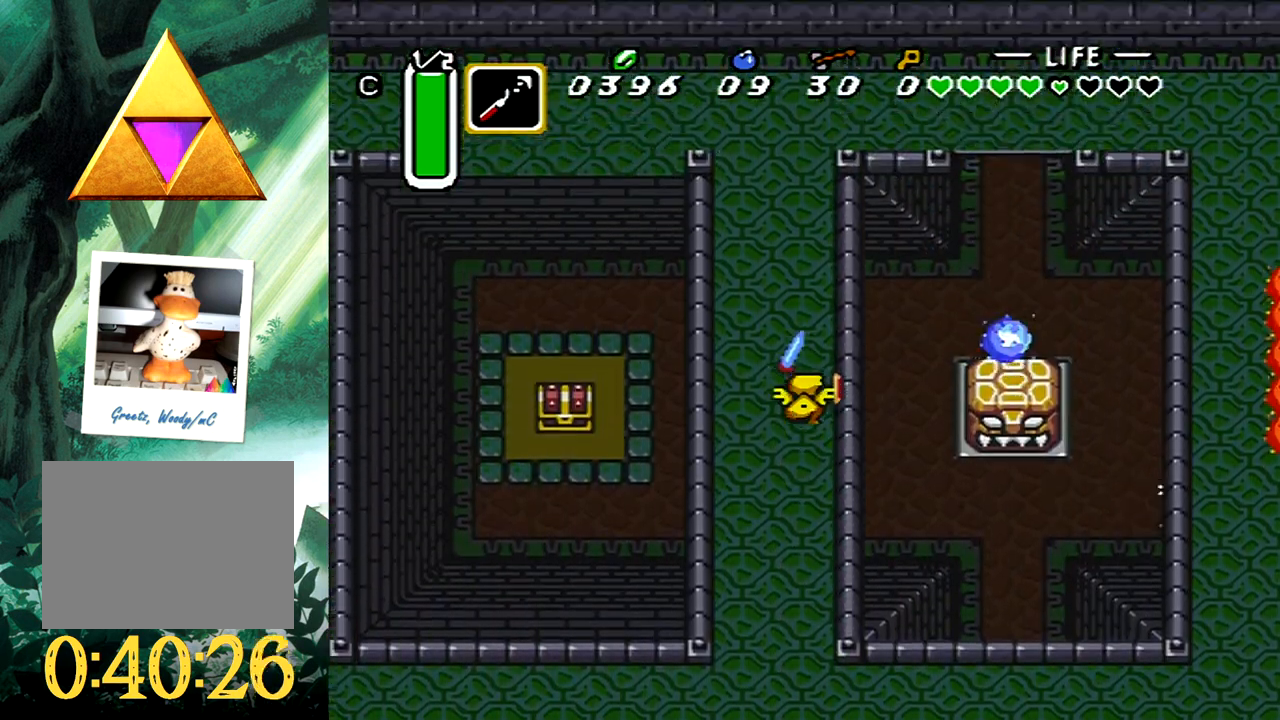
{"buttons": ["DPAD_LEFT"], "events": [[150, "DPAD_LEFT", "down"], [267, "DPAD_UP", "down"], [450, "DPAD_UP", "up"]]}
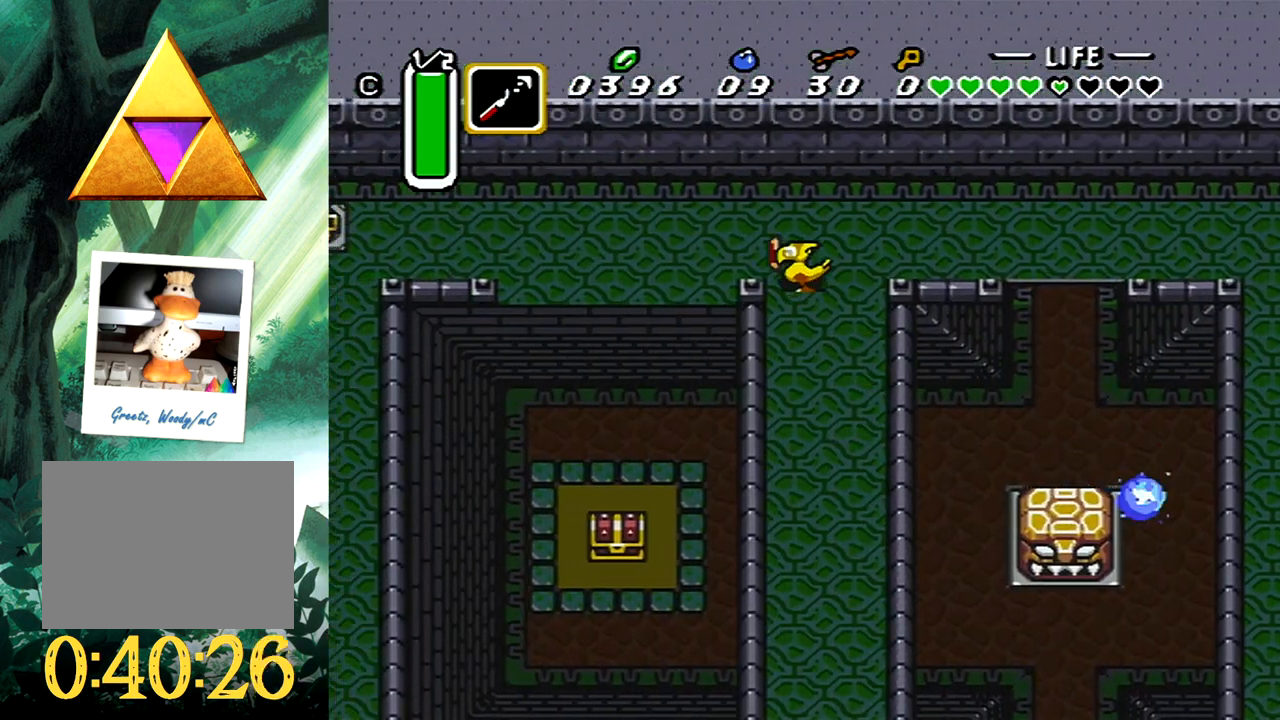
{"buttons": ["B", "DPAD_DOWN"], "events": [[83, "DPAD_DOWN", "down"], [150, "DPAD_LEFT", "up"], [283, "DPAD_LEFT", "down"], [350, "DPAD_LEFT", "up"], [417, "B", "down"]]}
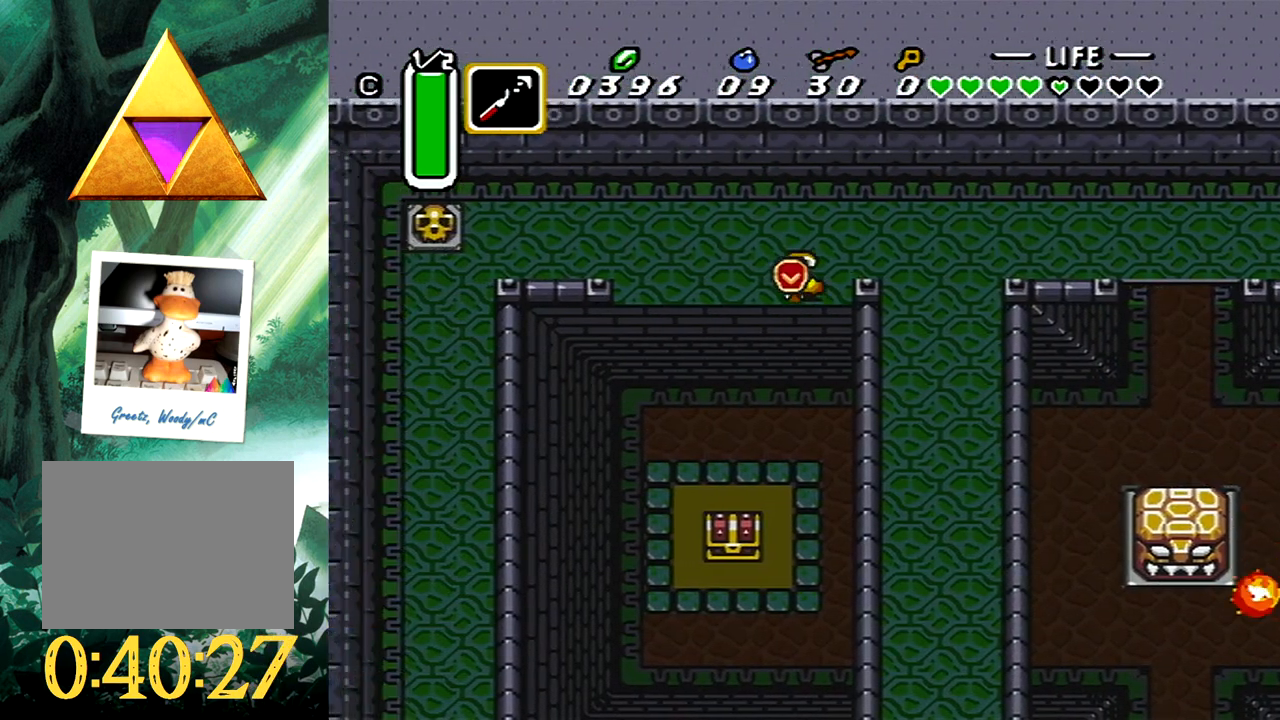
{"buttons": ["DPAD_DOWN"], "events": [[50, "B", "up"]]}
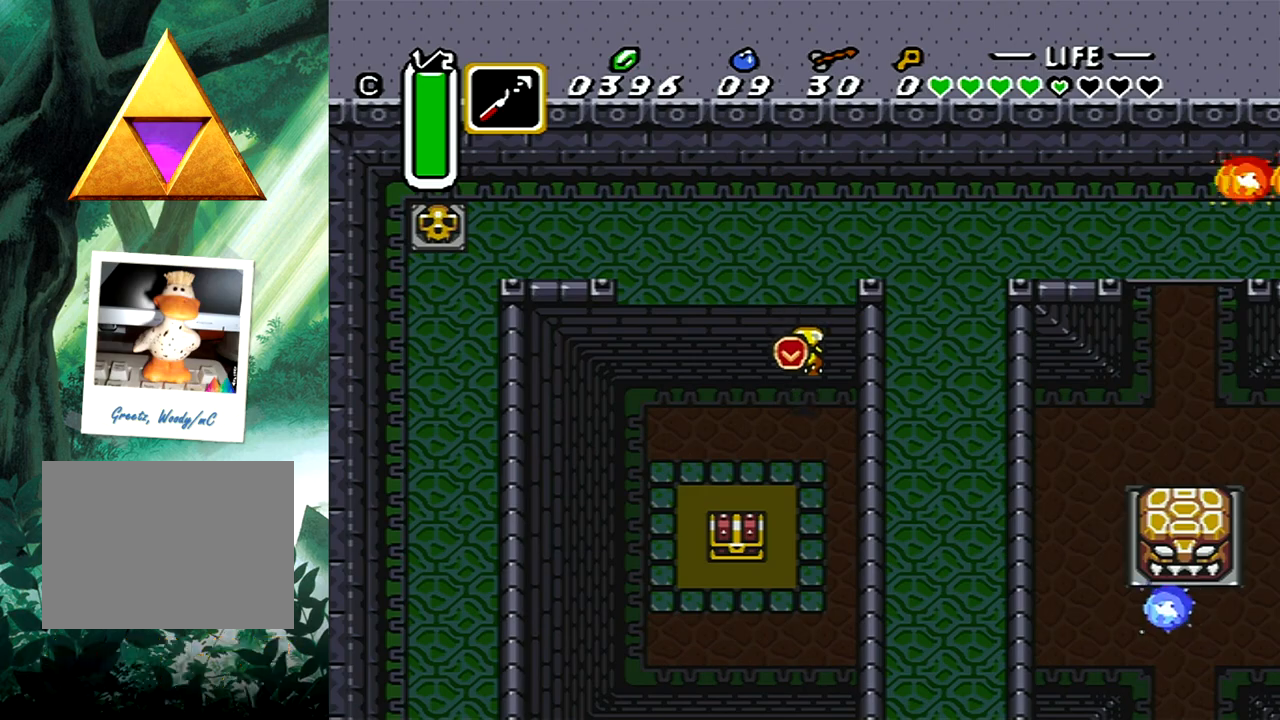
{"buttons": ["DPAD_DOWN", "DPAD_LEFT"], "events": [[467, "DPAD_LEFT", "down"]]}
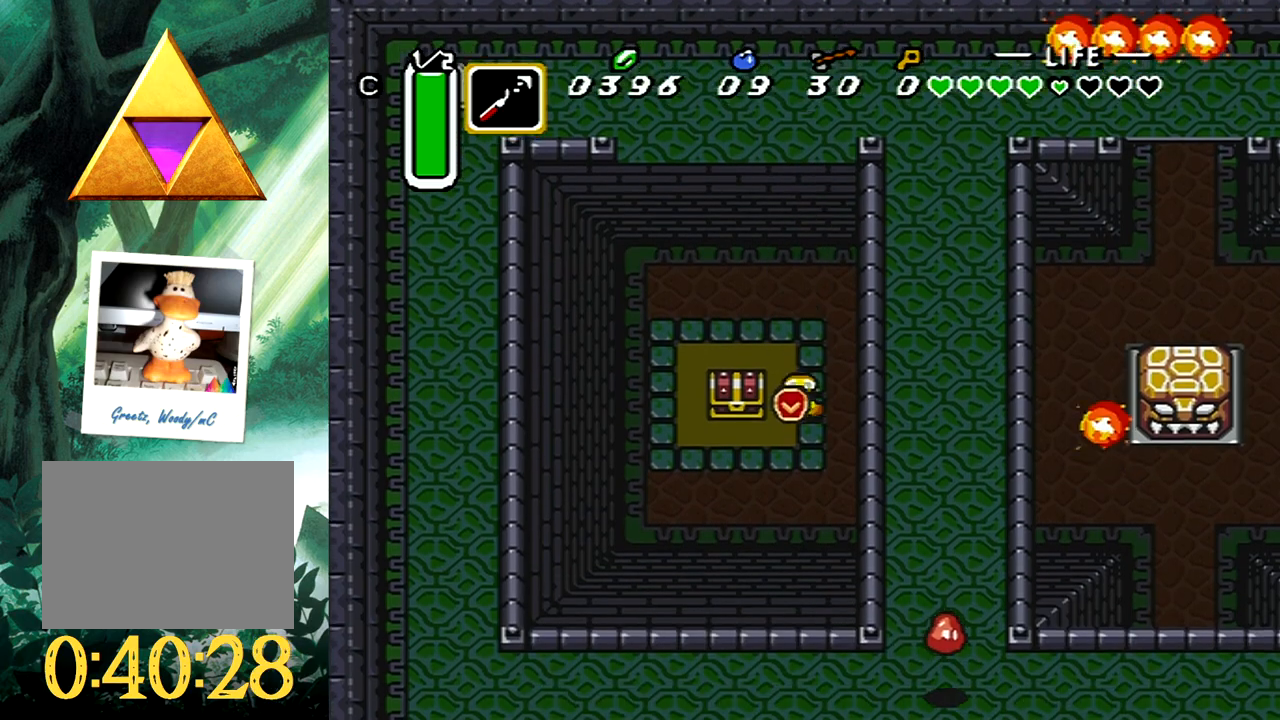
{"buttons": [], "events": [[83, "DPAD_DOWN", "up"], [150, "DPAD_UP", "down"], [217, "DPAD_LEFT", "up"], [300, "B", "down"], [417, "DPAD_UP", "up"], [467, "B", "up"]]}
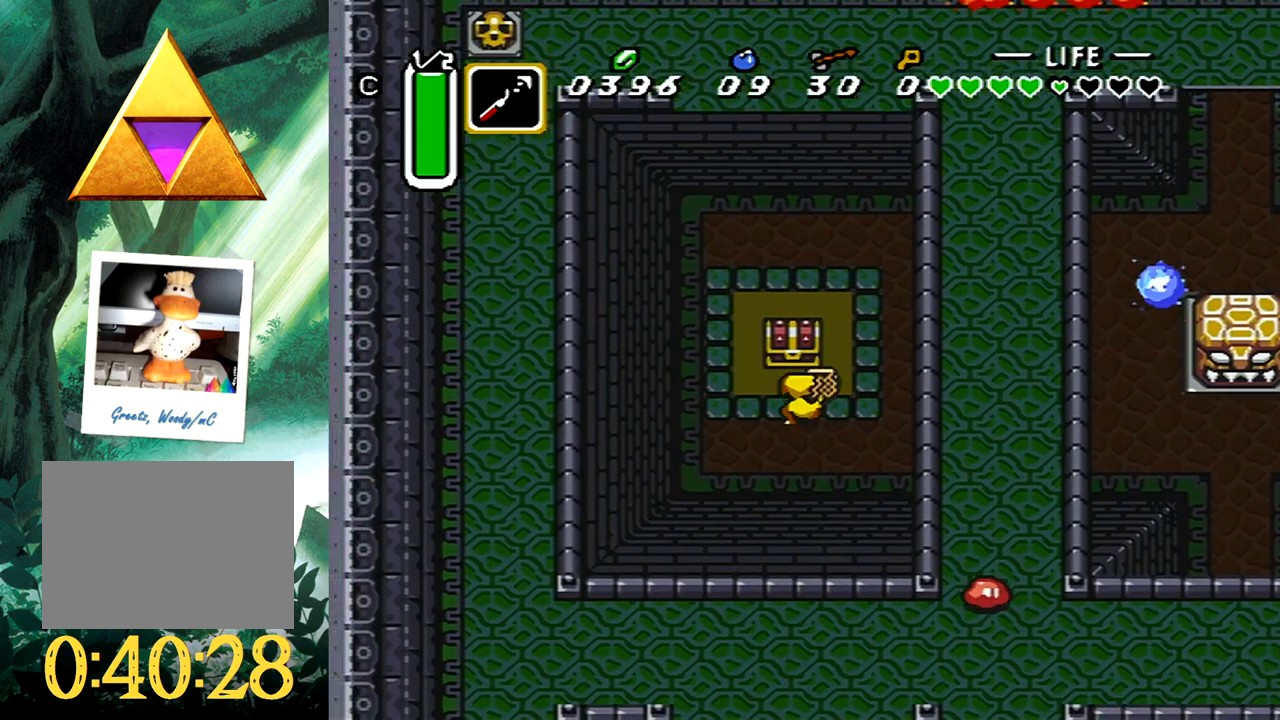
{"buttons": ["DPAD_RIGHT"], "events": [[133, "DPAD_RIGHT", "down"]]}
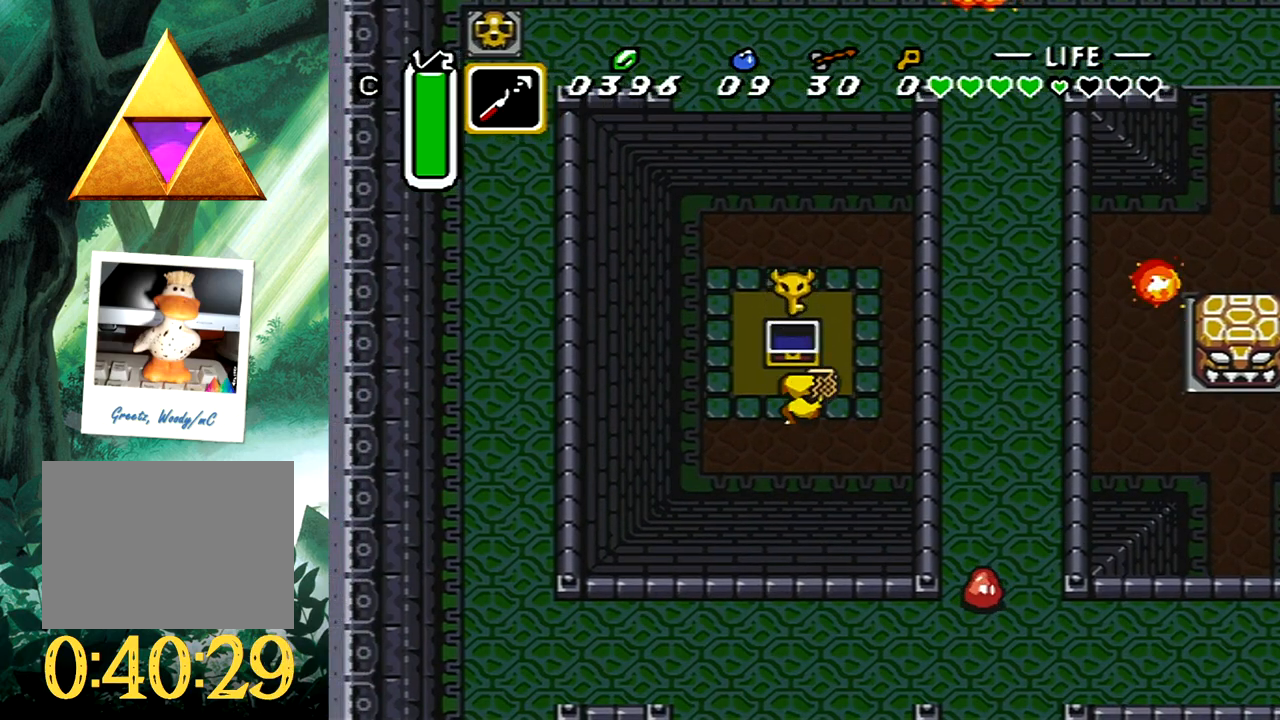
{"buttons": ["DPAD_DOWN", "DPAD_RIGHT"], "events": [[433, "DPAD_DOWN", "down"]]}
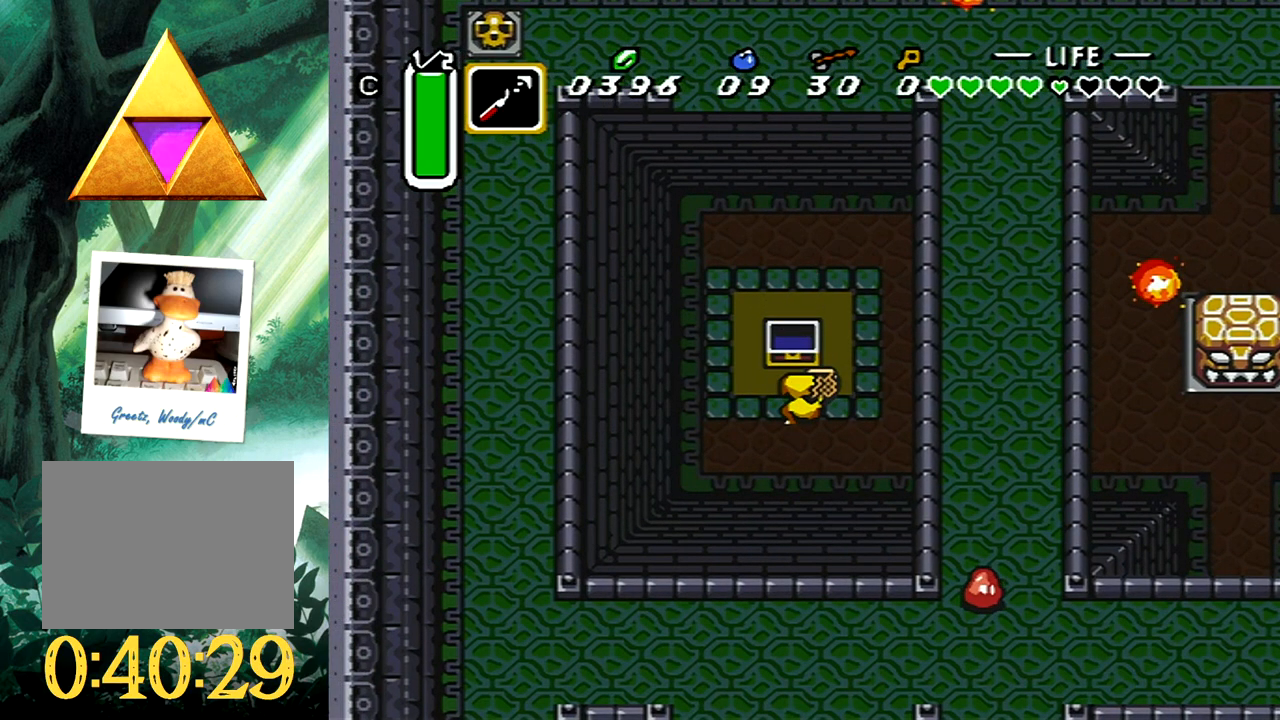
{"buttons": ["B"], "events": [[317, "DPAD_DOWN", "up"], [400, "B", "down"], [467, "DPAD_RIGHT", "up"]]}
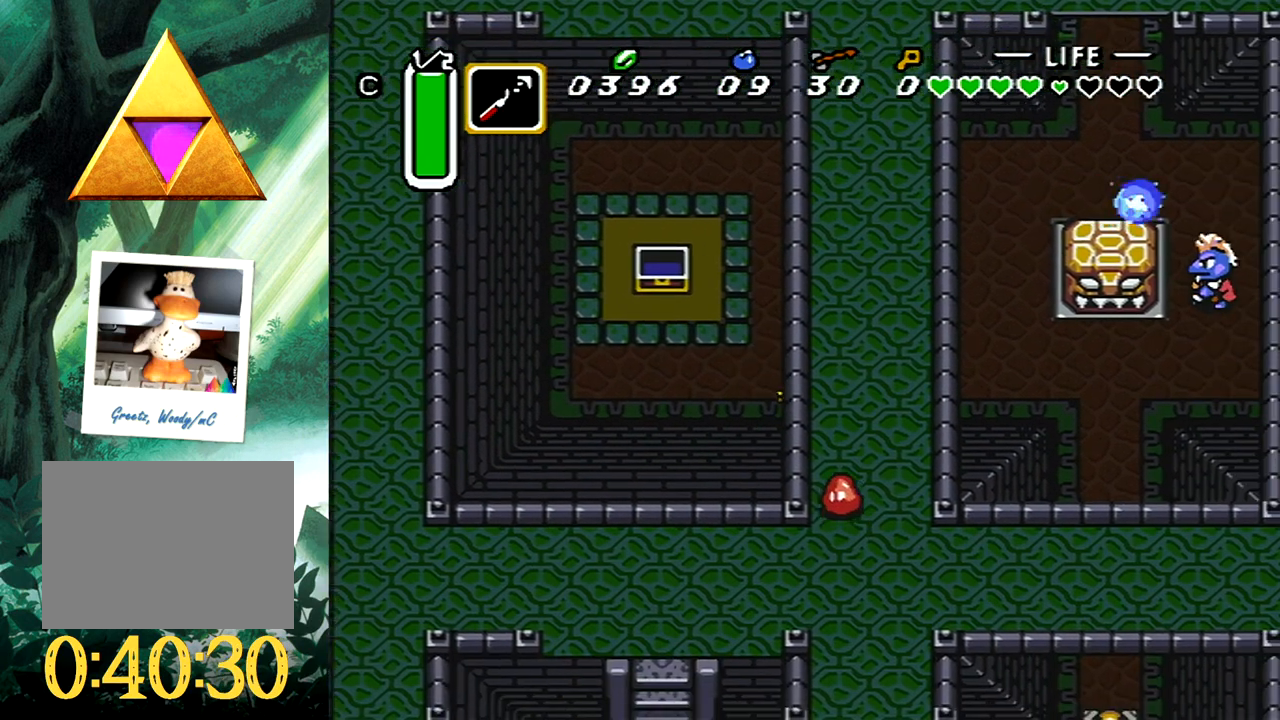
{"buttons": ["DPAD_UP"], "events": [[467, "DPAD_UP", "down"], [500, "B", "up"]]}